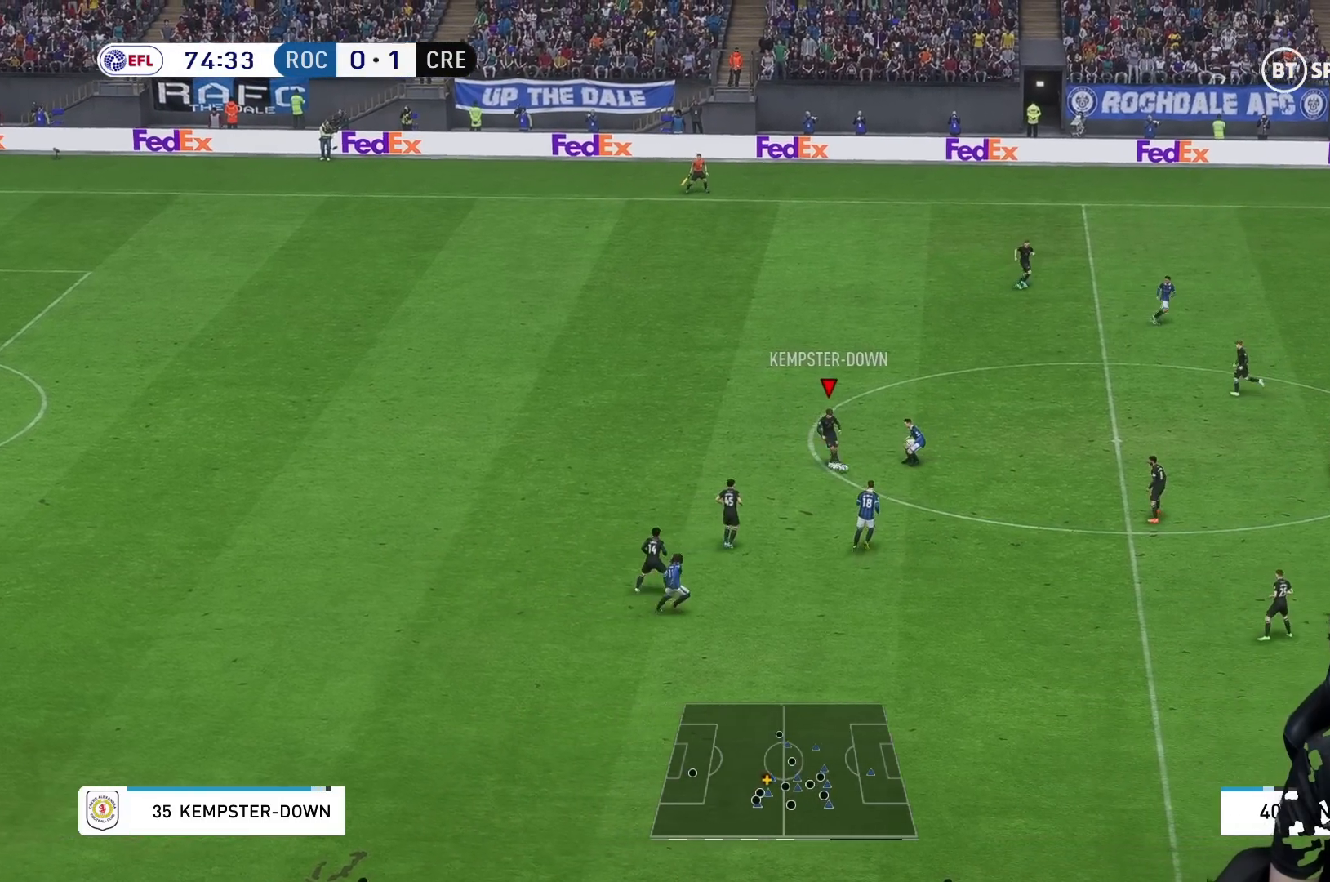
Gameplay with a controller (Xbox layout); each line is a JSON object with the inputs held at the frame after it. "events" lists button and stick changes between this image and that frame as [ms after this image, input, new state], when the widget could be followed in between. Not read: L3 R1 R3.
{"buttons": [], "left_stick": "down-right", "right_stick": "center", "events": []}
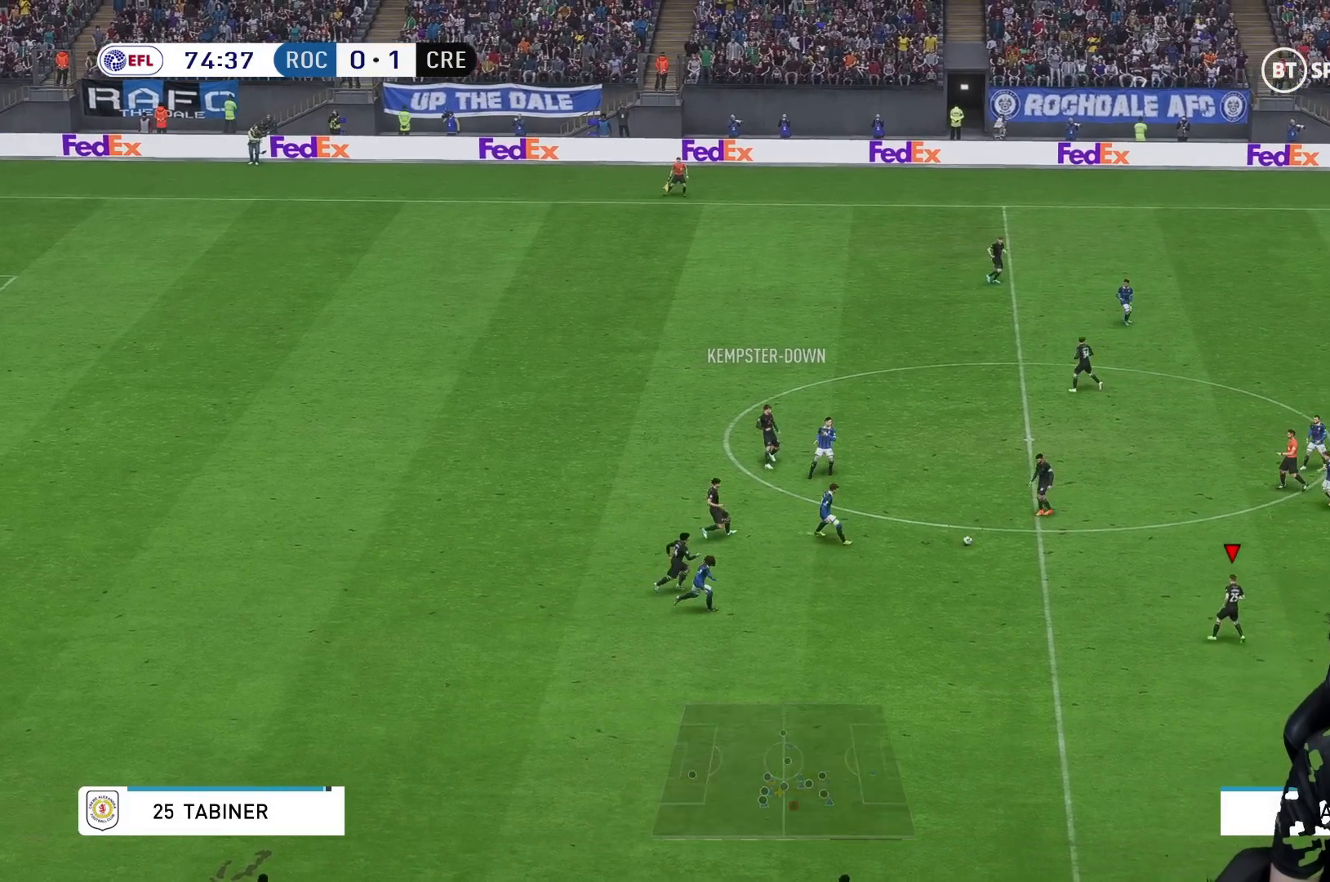
{"buttons": [], "left_stick": "right", "right_stick": "center", "events": [[450, "left_stick", "right"]]}
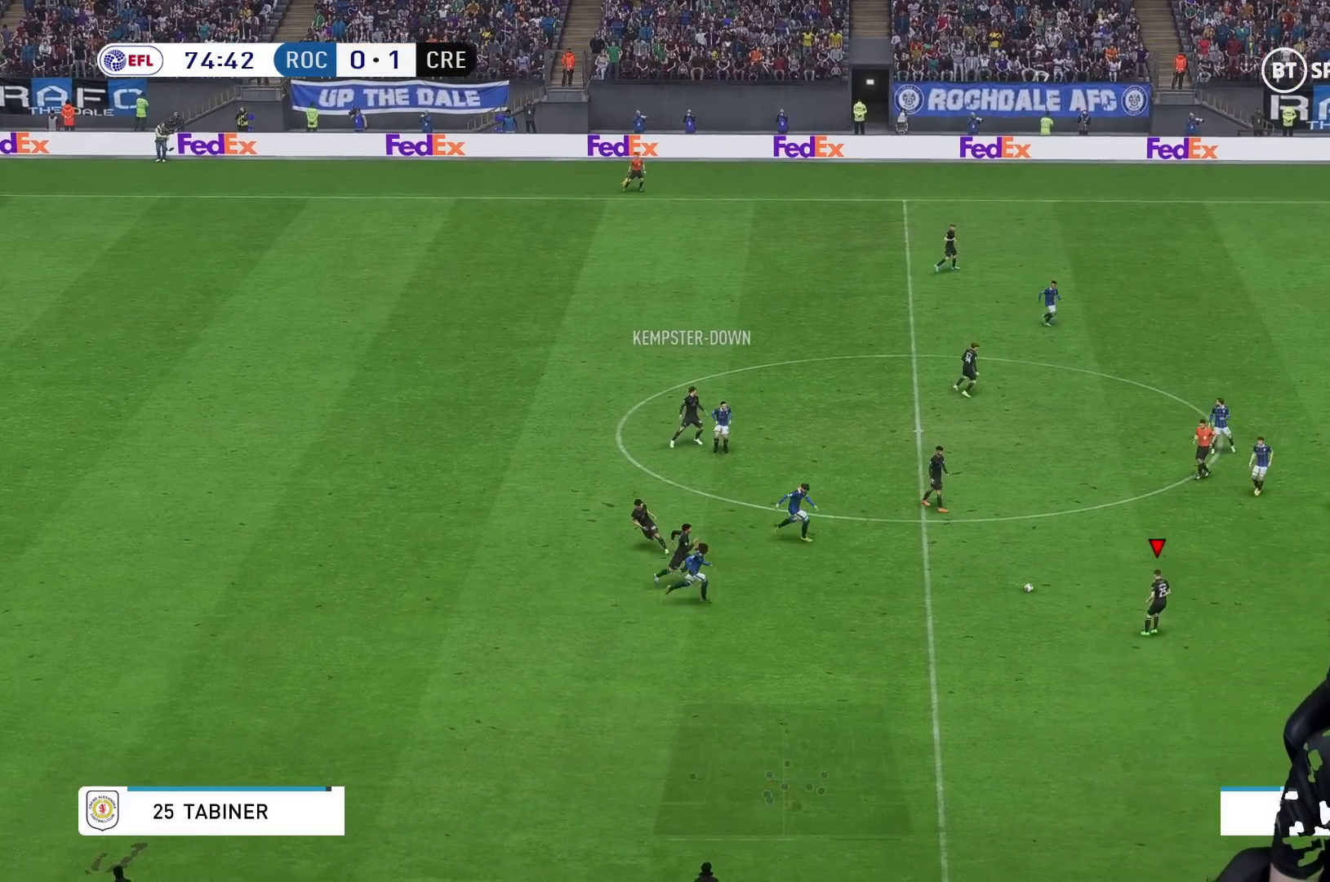
{"buttons": [], "left_stick": "right", "right_stick": "center", "events": []}
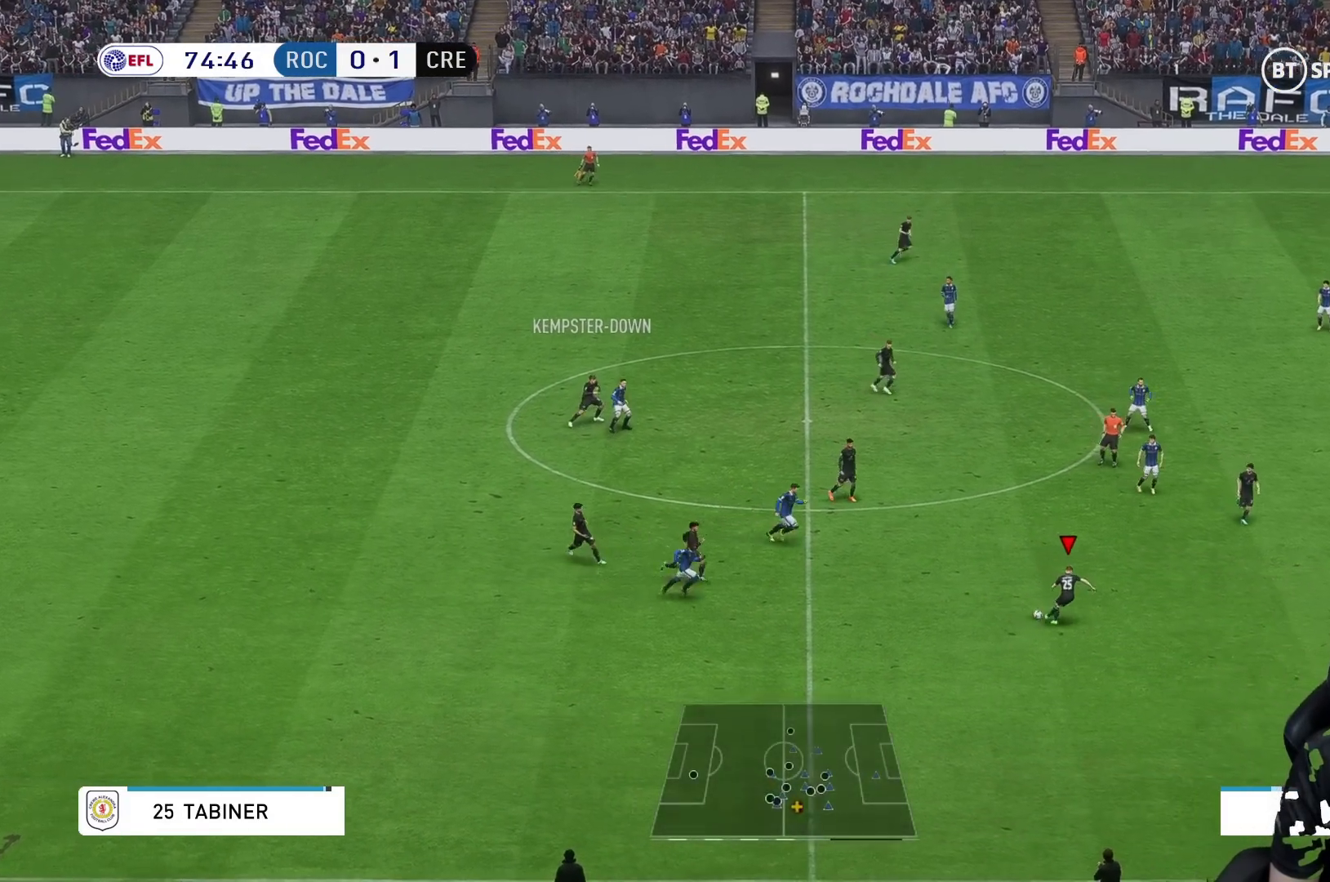
{"buttons": [], "left_stick": "right", "right_stick": "center", "events": []}
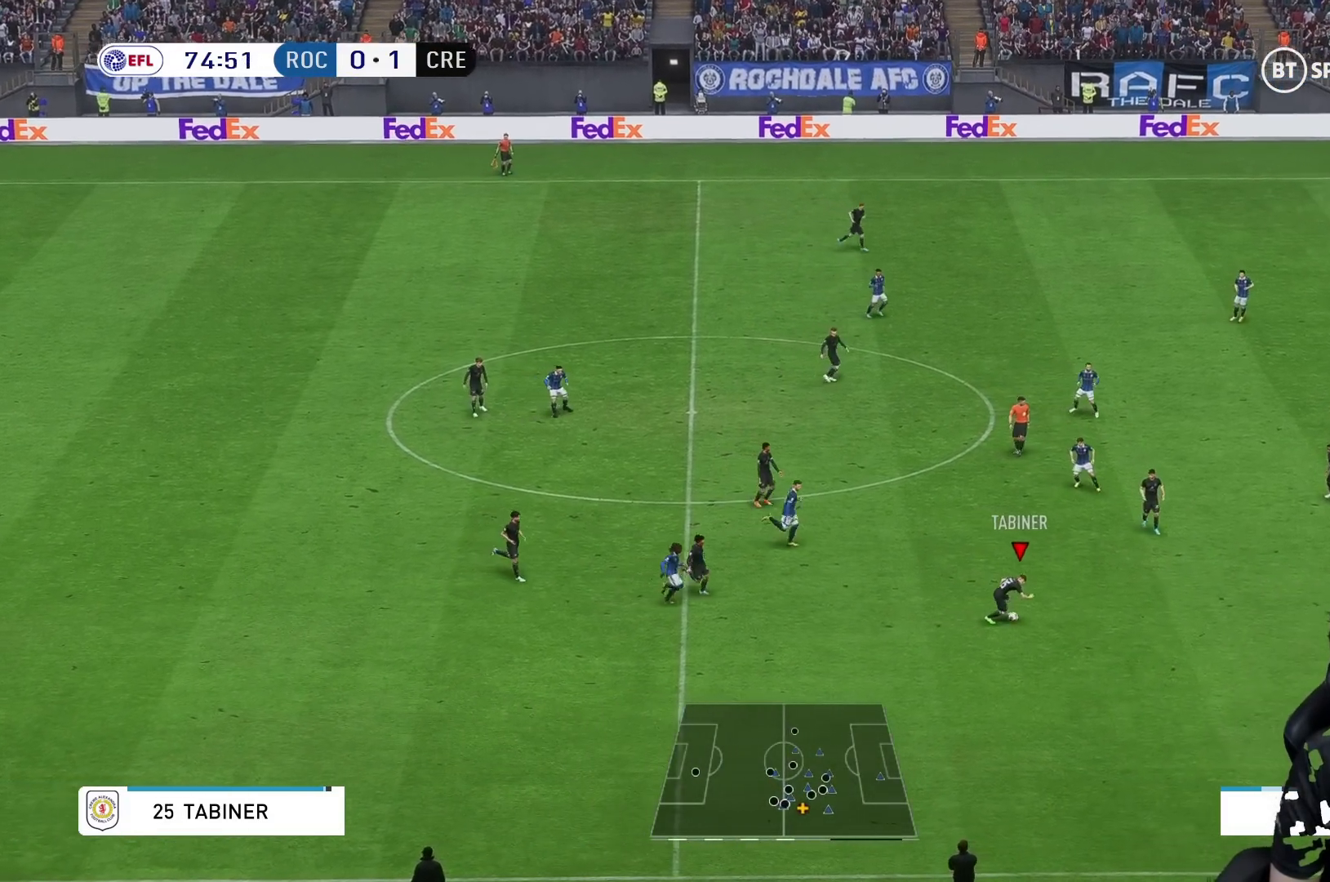
{"buttons": [], "left_stick": "right", "right_stick": "center", "events": []}
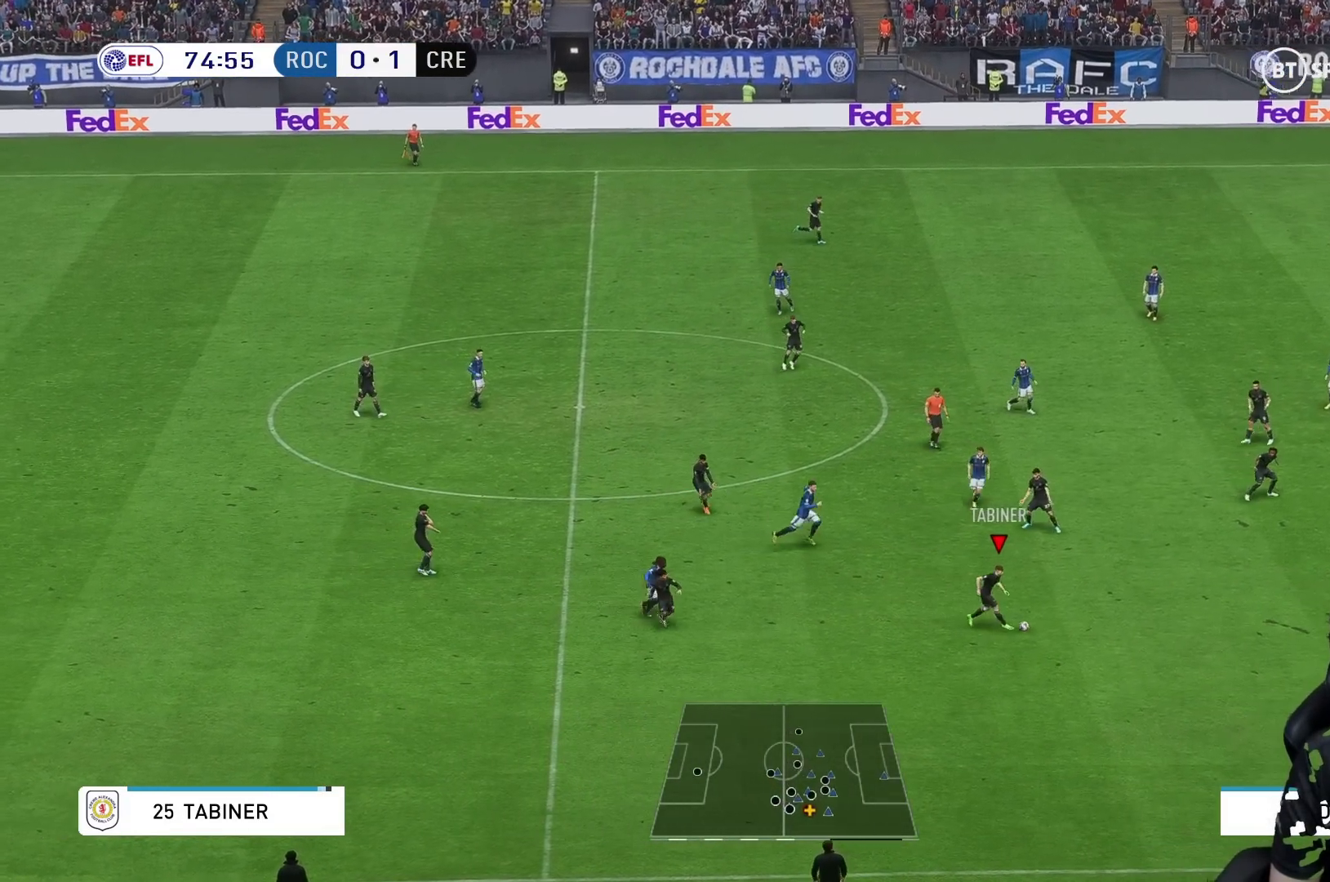
{"buttons": [], "left_stick": "up", "right_stick": "center", "events": [[233, "left_stick", "up-right"], [283, "A", "down"], [400, "A", "up"], [400, "left_stick", "up"]]}
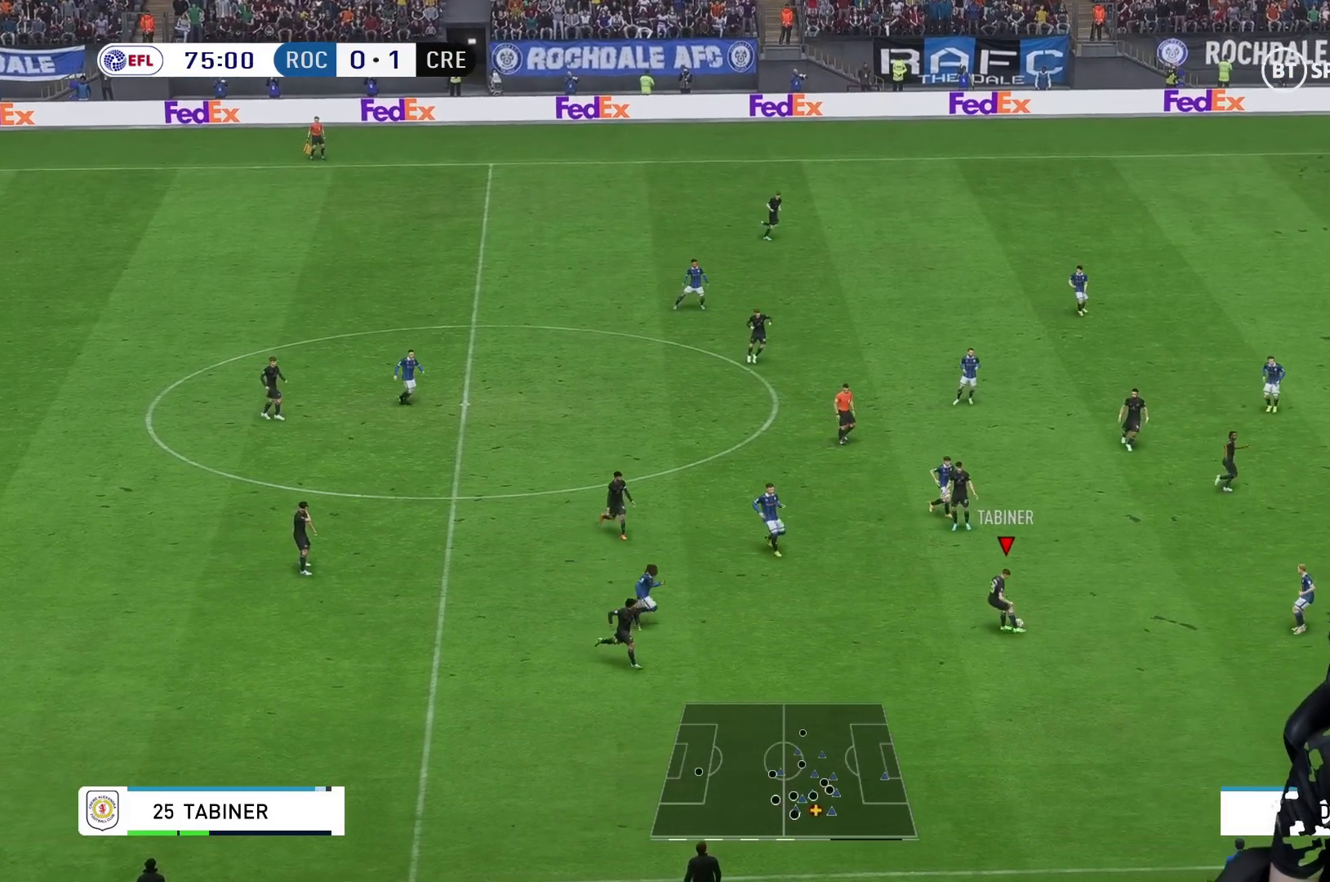
{"buttons": [], "left_stick": "right", "right_stick": "center", "events": [[217, "left_stick", "up-right"], [317, "left_stick", "right"]]}
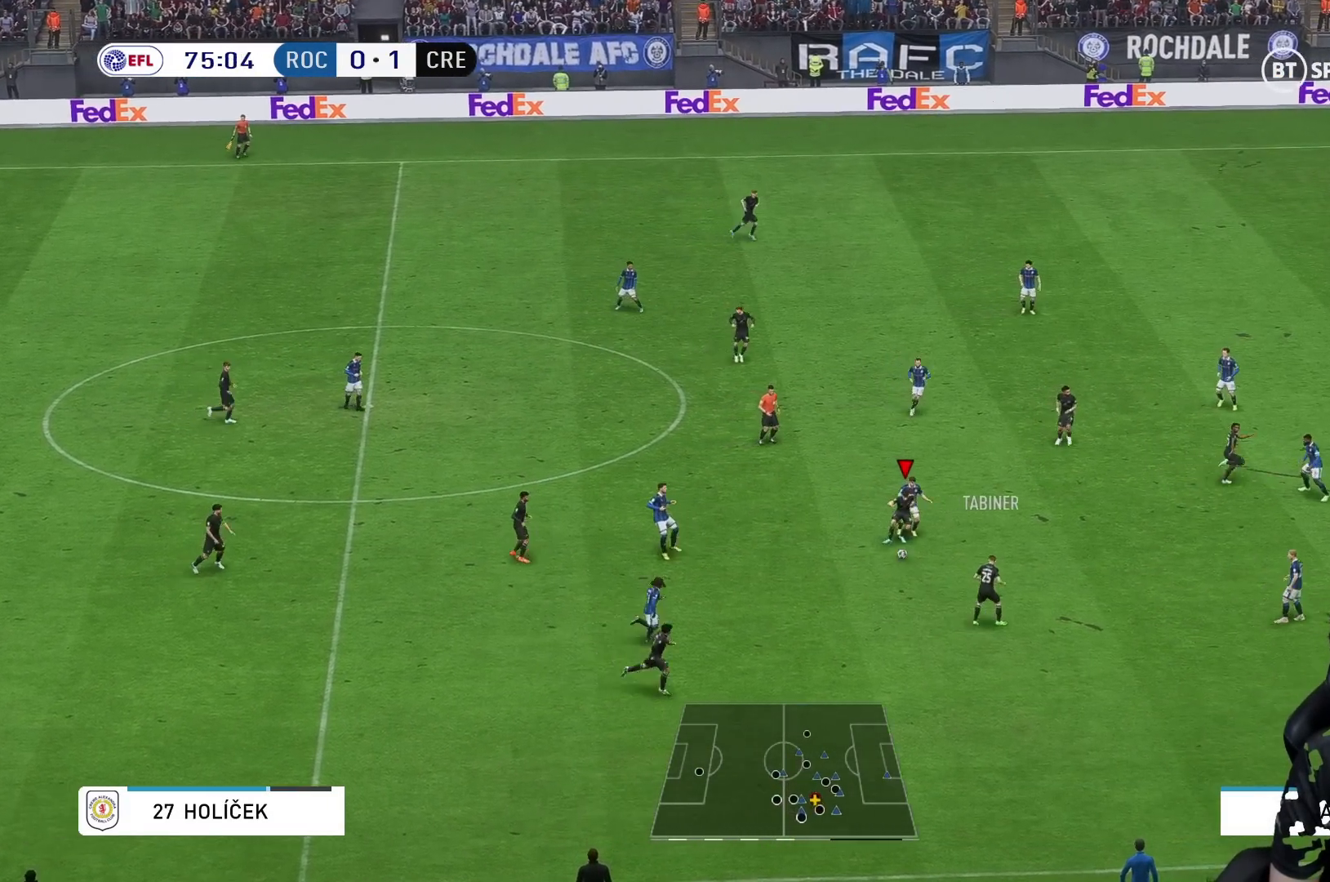
{"buttons": ["R2"], "left_stick": "down-right", "right_stick": "center", "events": [[83, "left_stick", "down-right"], [217, "R2", "down"]]}
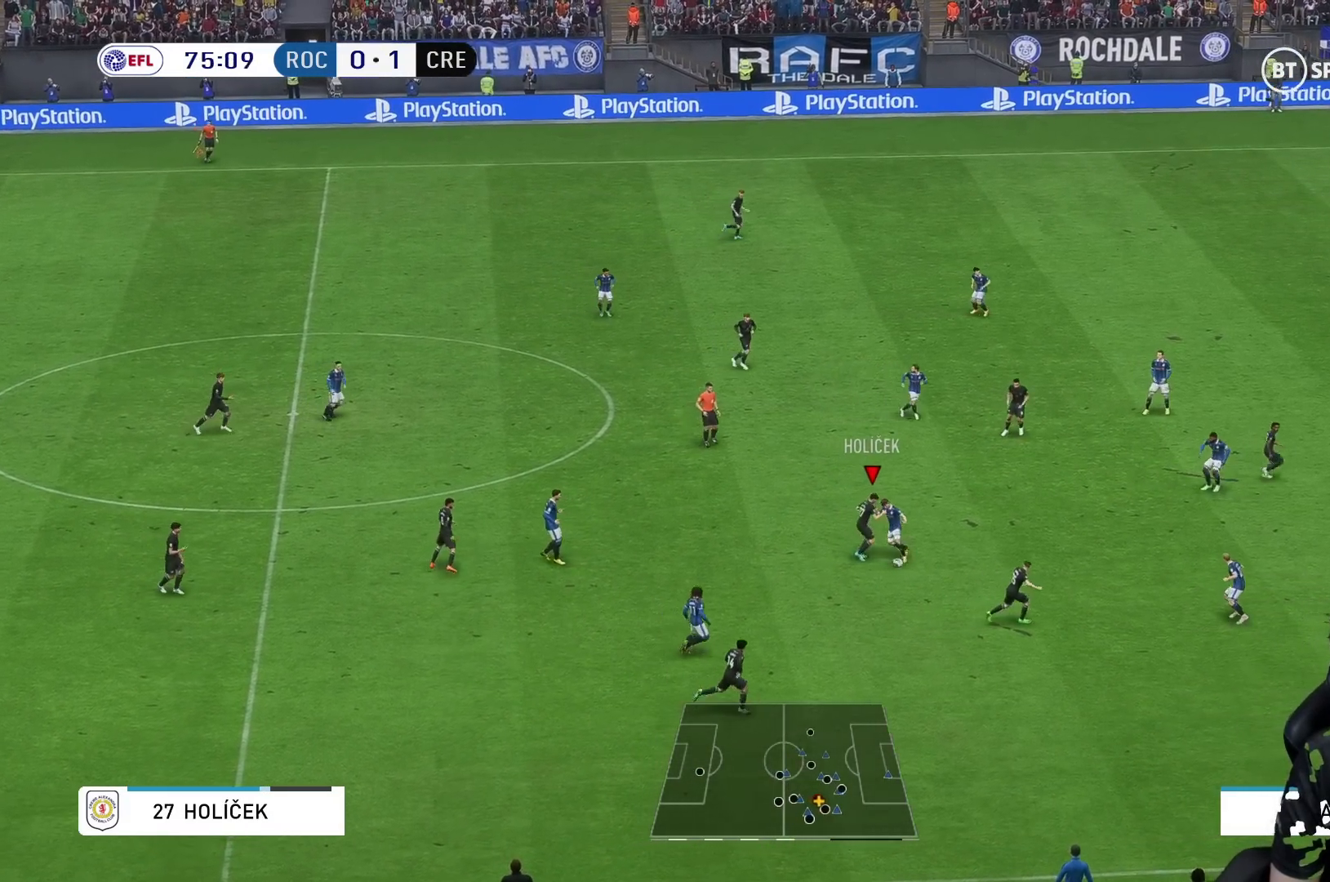
{"buttons": ["R2"], "left_stick": "down-left", "right_stick": "center"}
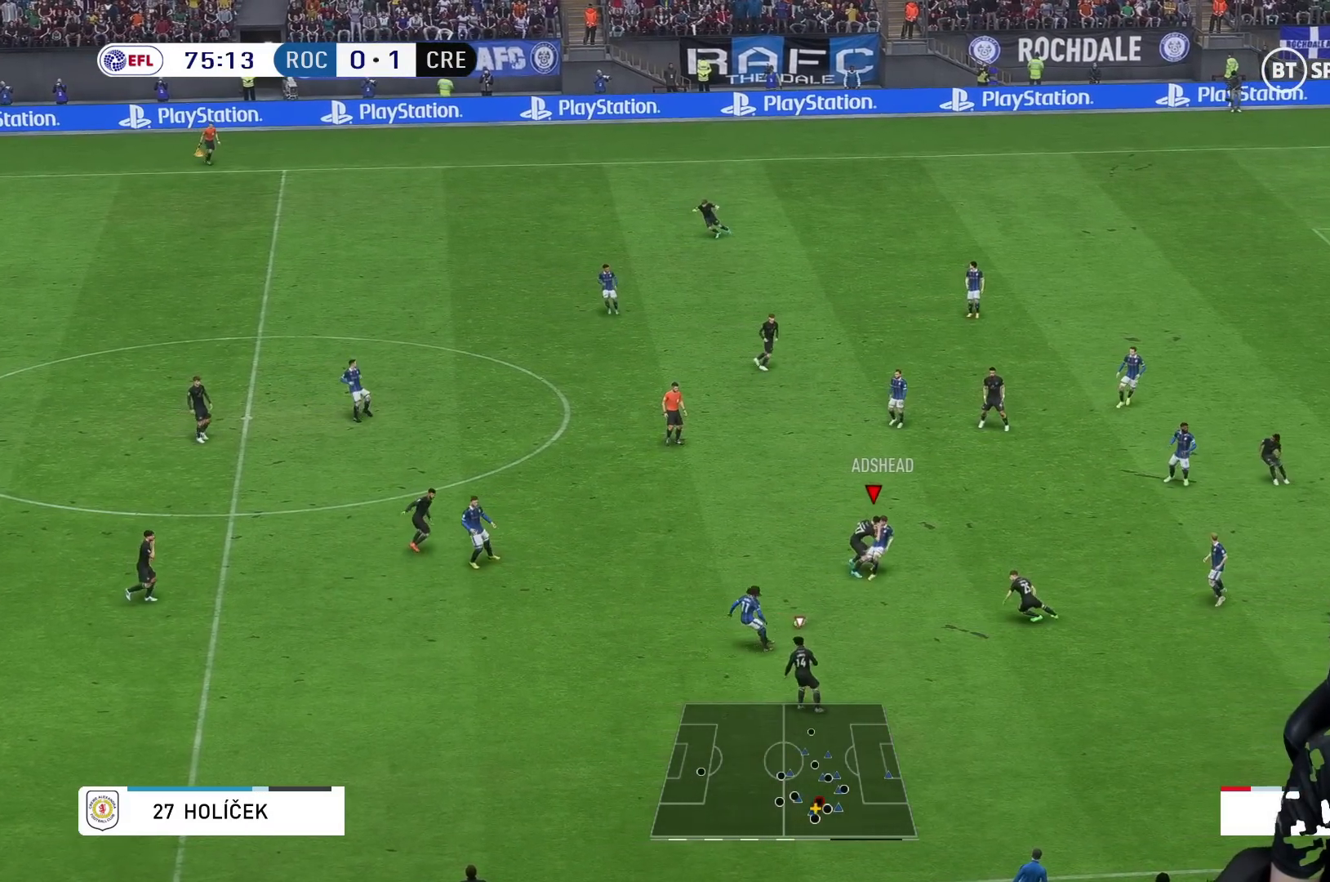
{"buttons": [], "left_stick": "left", "right_stick": "center", "events": [[200, "left_stick", "left"], [233, "R2", "up"]]}
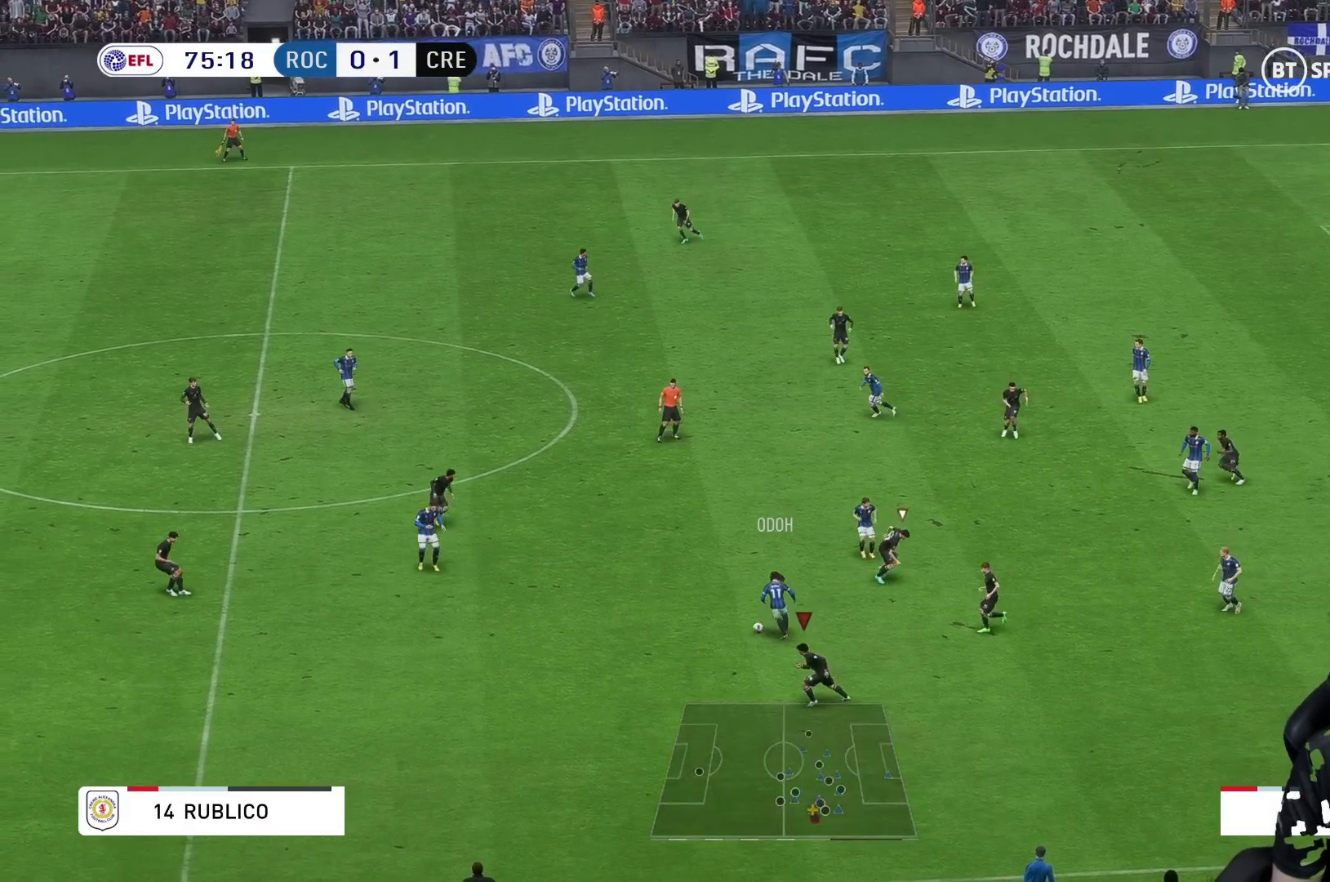
{"buttons": ["R2"], "left_stick": "down", "right_stick": "center", "events": [[100, "left_stick", "center"], [217, "R2", "down"], [217, "left_stick", "down"]]}
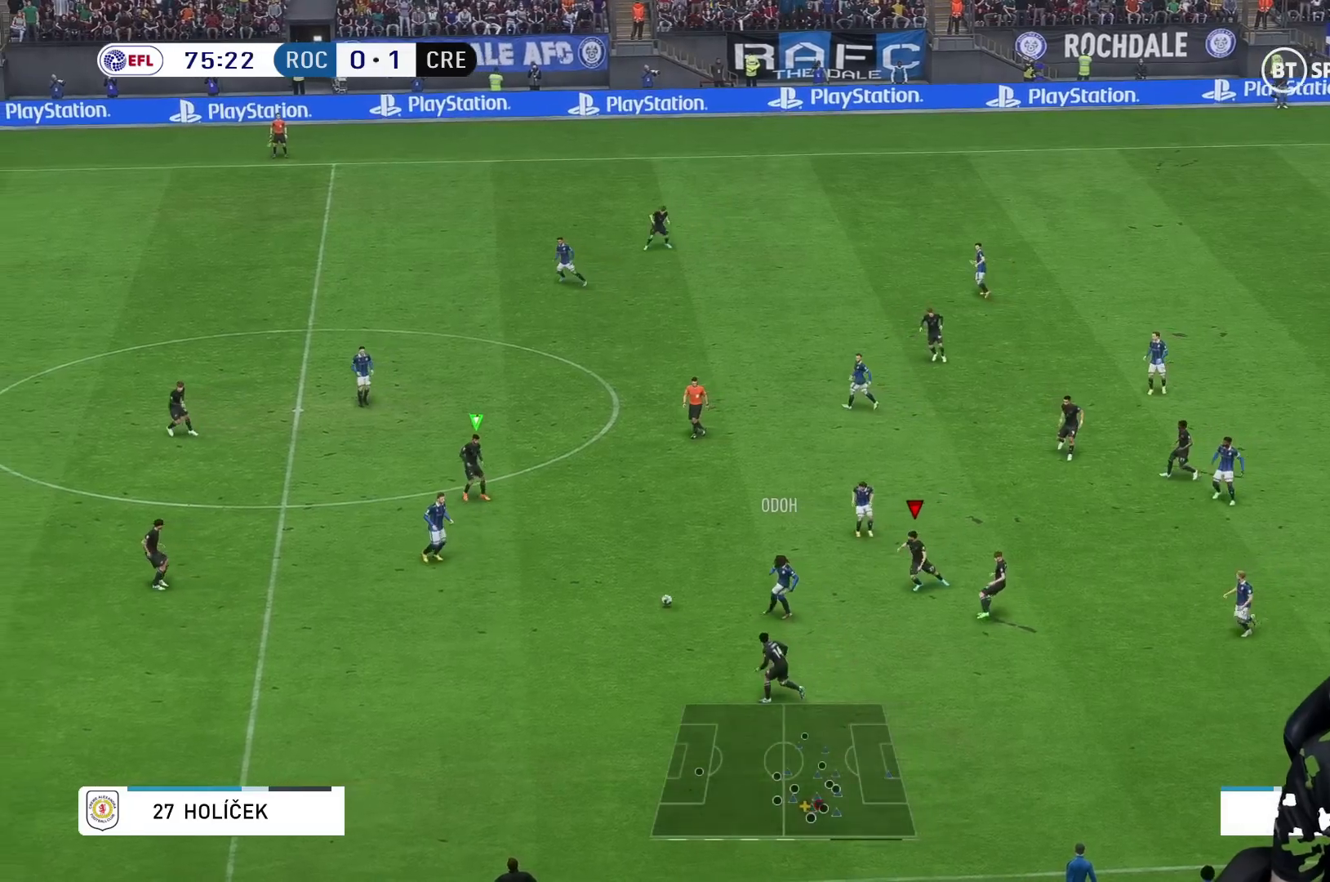
{"buttons": [], "left_stick": "down", "right_stick": "center", "events": [[17, "R2", "up"]]}
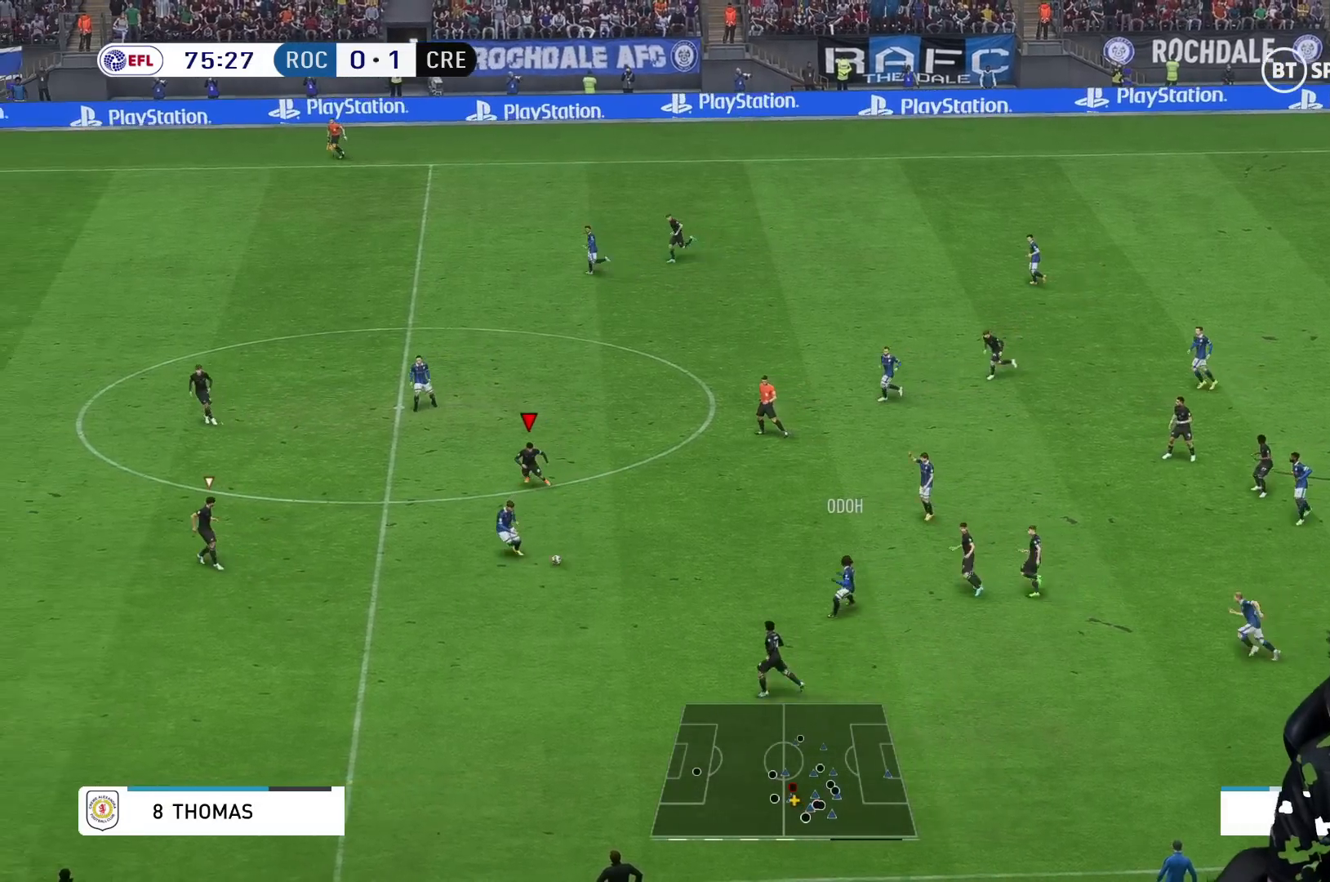
{"buttons": [], "left_stick": "down", "right_stick": "center", "events": []}
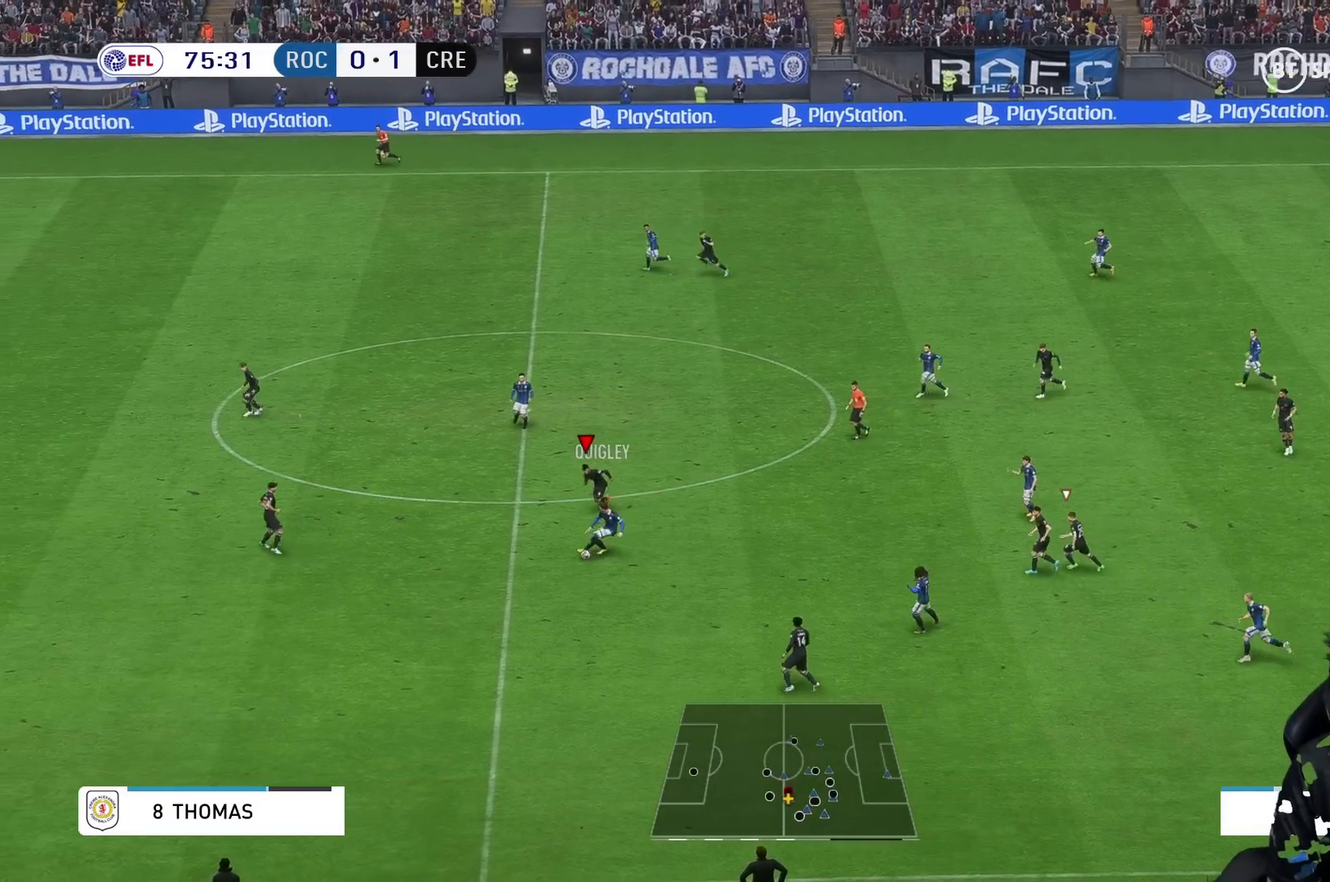
{"buttons": ["L2"], "left_stick": "center", "right_stick": "center", "events": [[350, "left_stick", "down-right"], [417, "L2", "down"], [467, "left_stick", "center"]]}
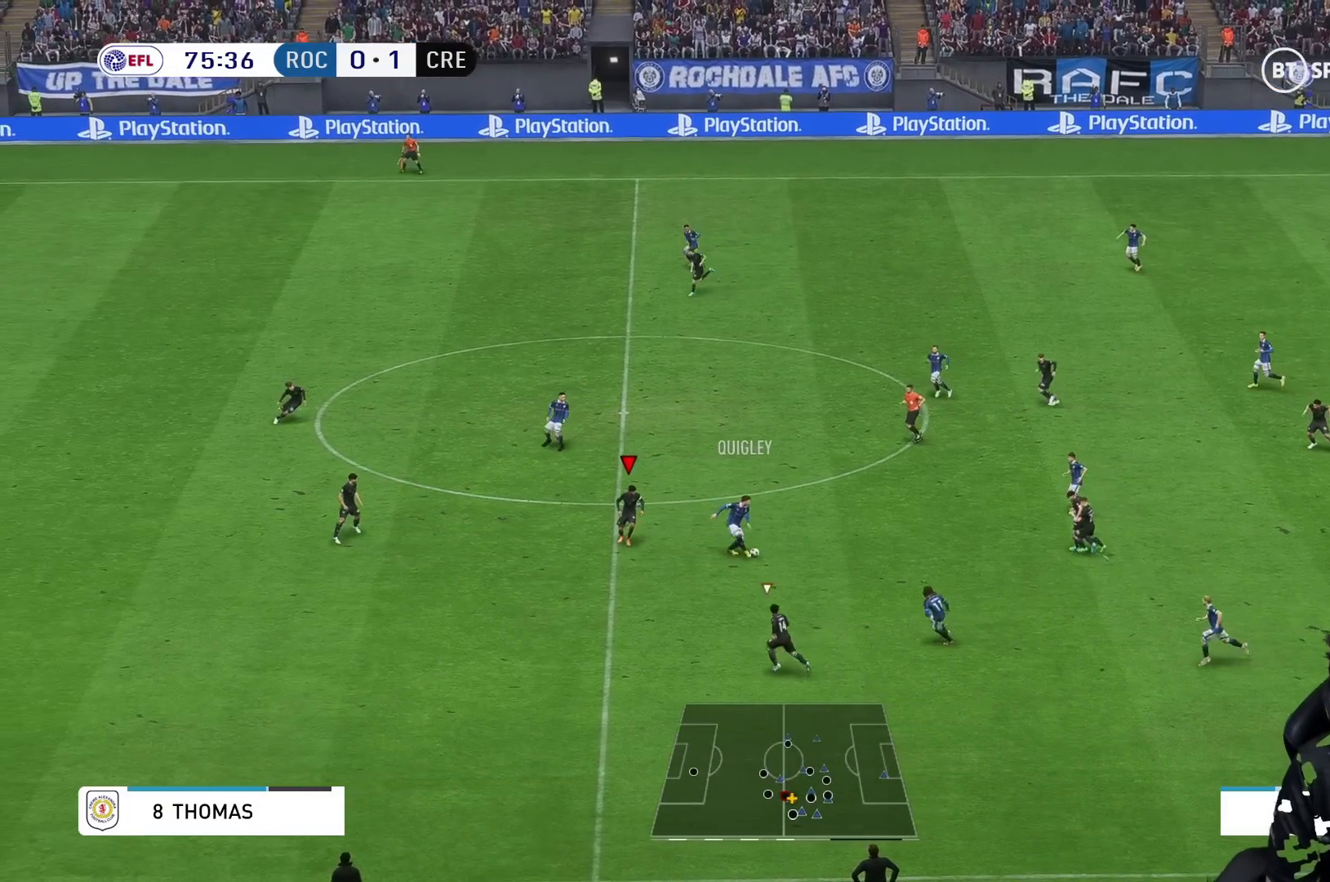
{"buttons": [], "left_stick": "up", "right_stick": "center"}
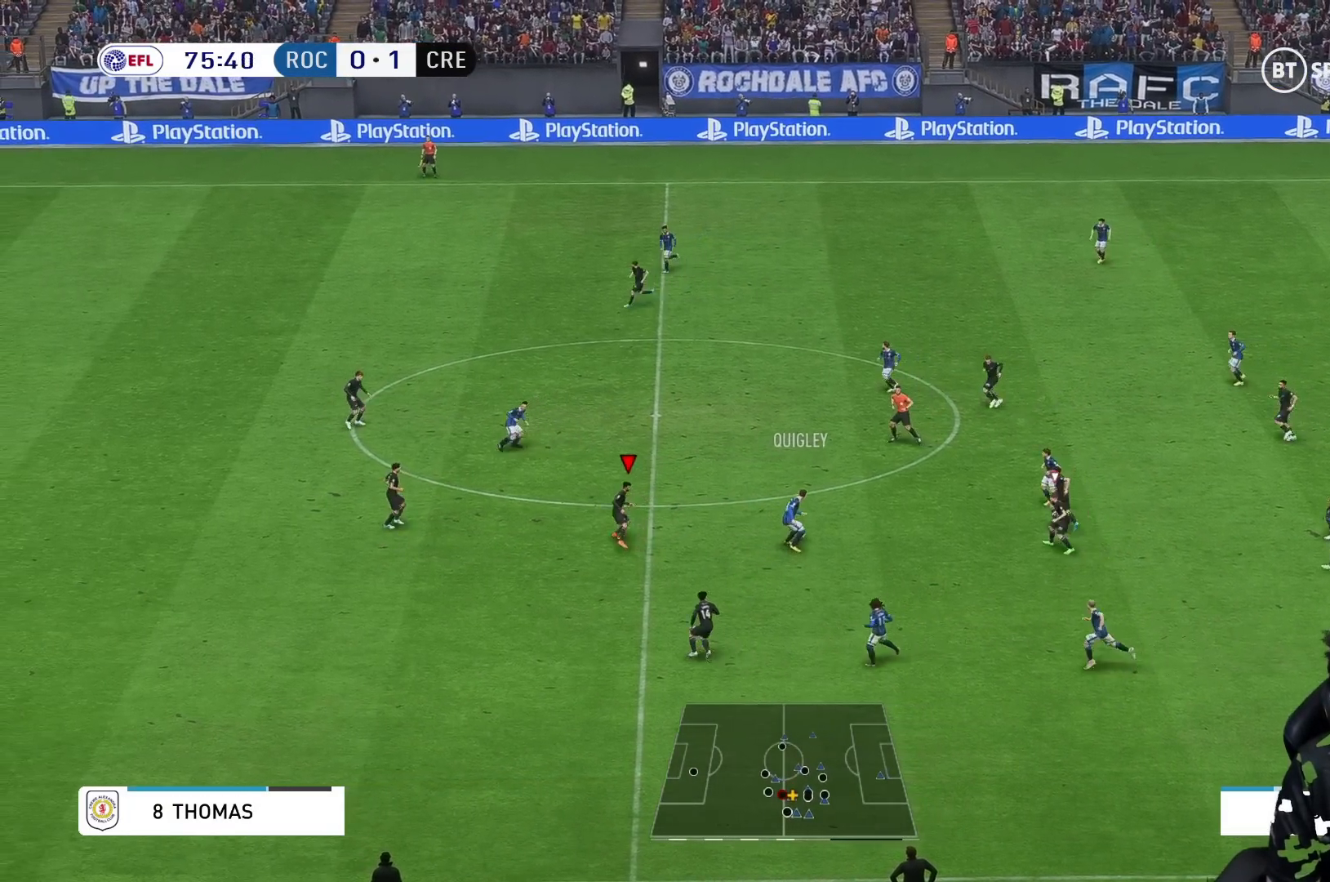
{"buttons": [], "left_stick": "up", "right_stick": "center", "events": []}
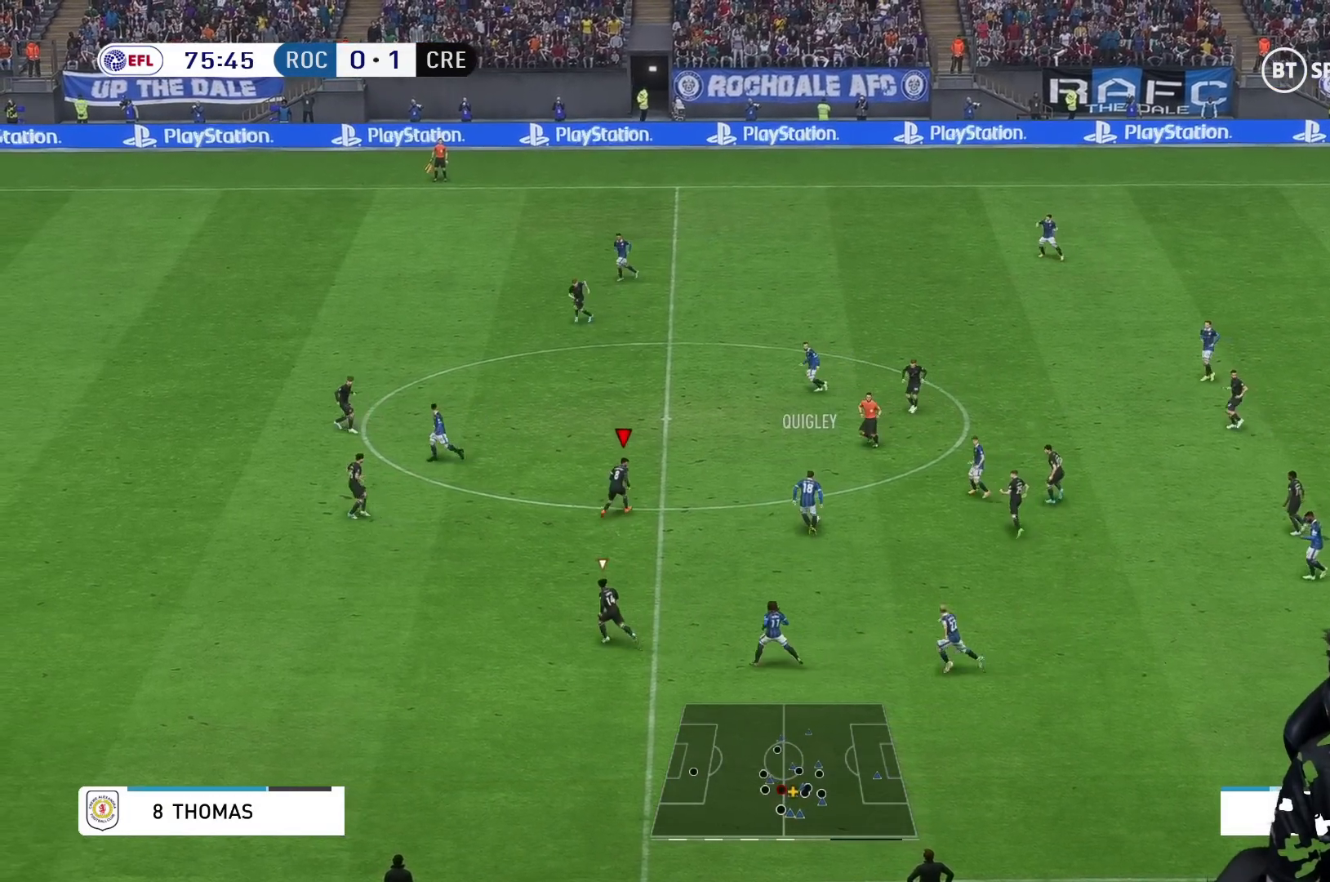
{"buttons": [], "left_stick": "up", "right_stick": "center", "events": []}
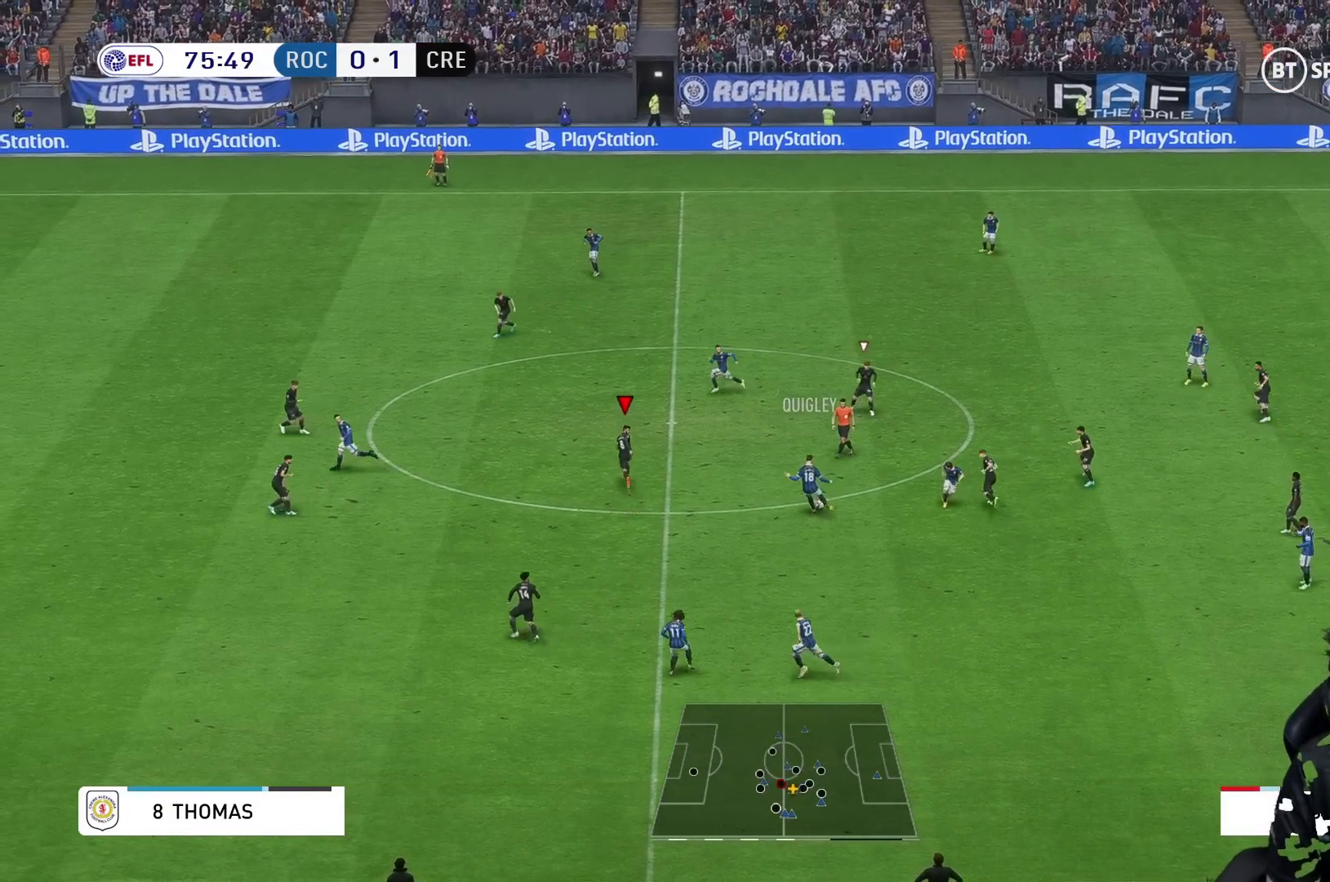
{"buttons": ["R2"], "left_stick": "up", "right_stick": "center", "events": [[17, "R2", "down"], [167, "left_stick", "up-left"], [300, "left_stick", "up"]]}
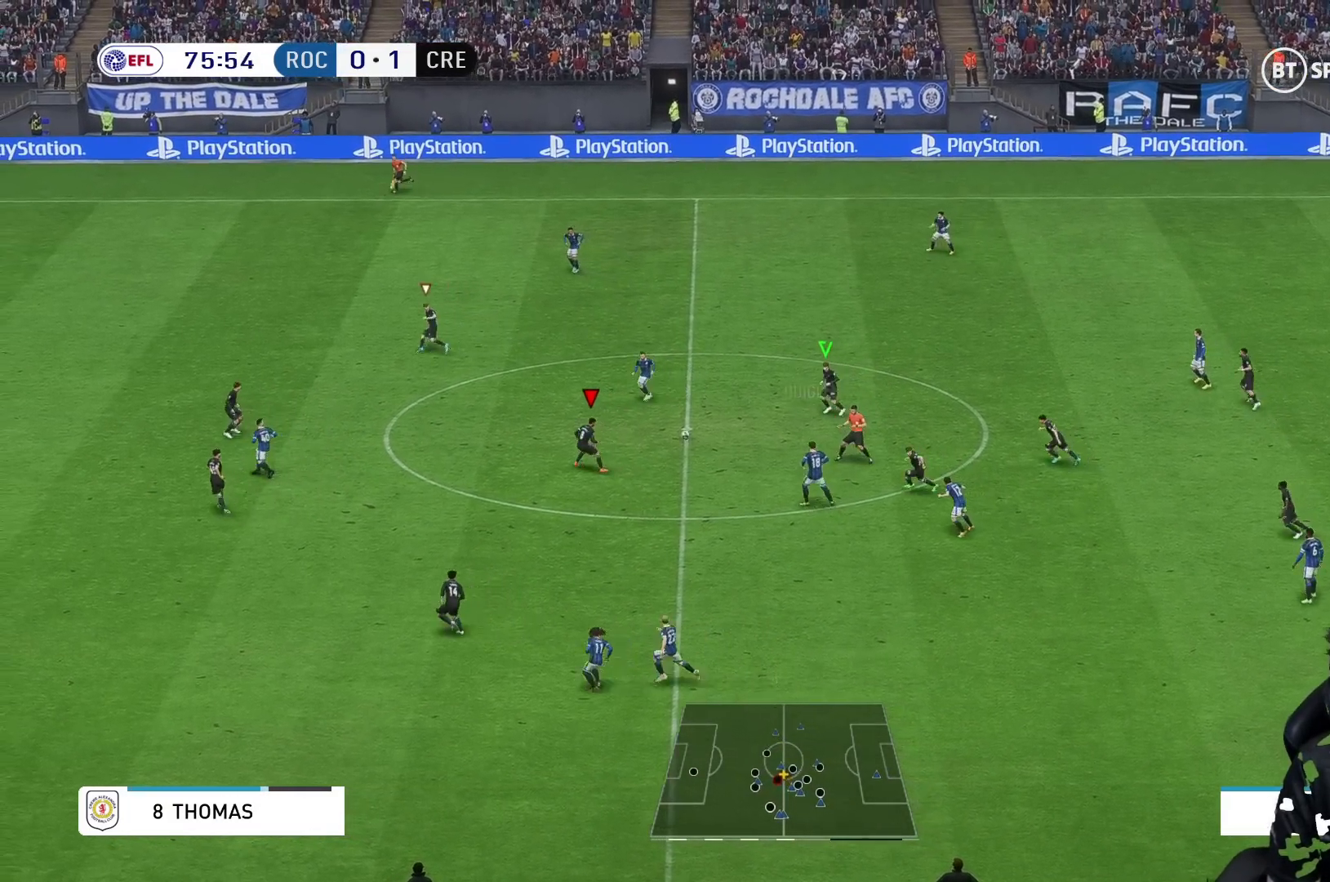
{"buttons": [], "left_stick": "up", "right_stick": "center"}
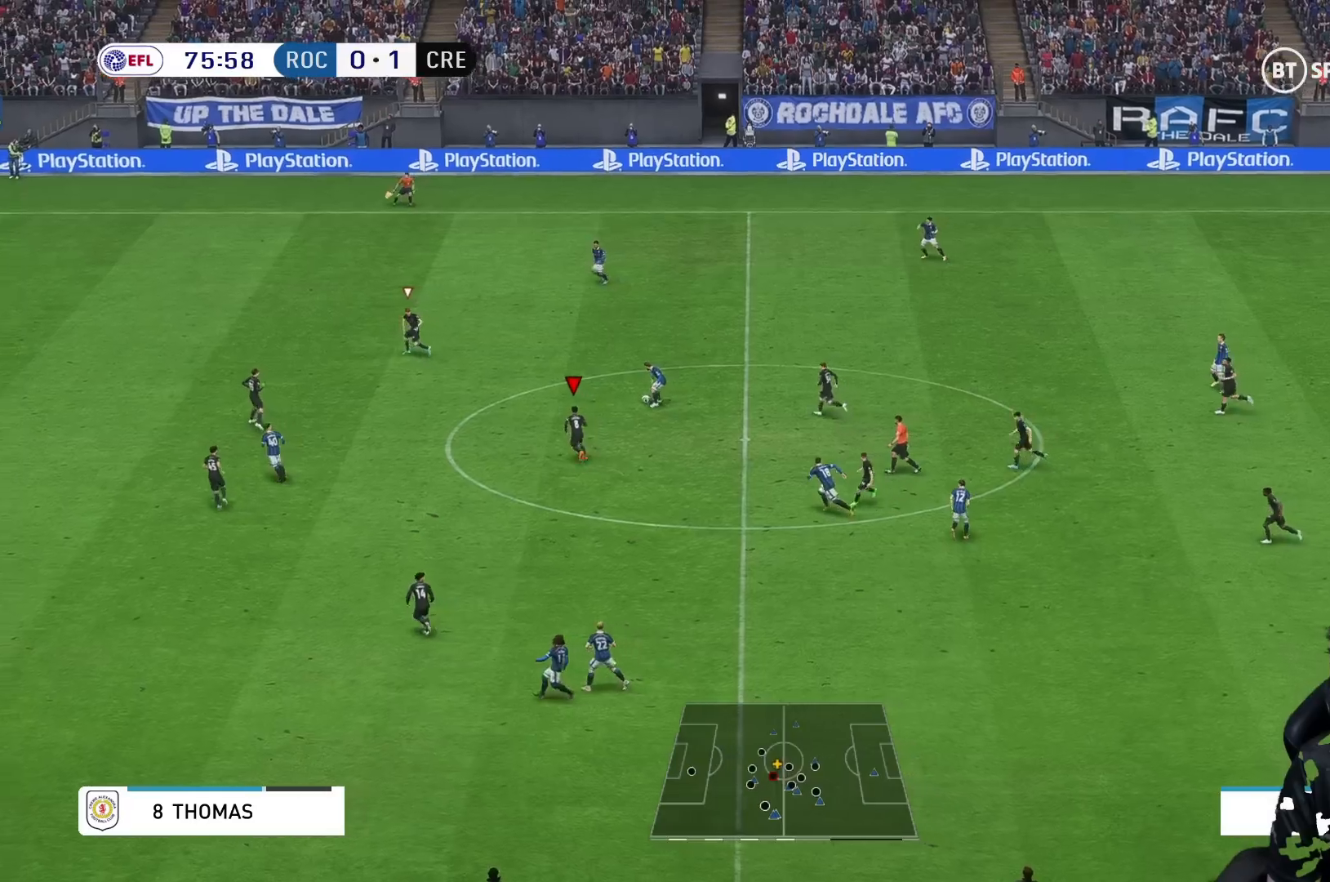
{"buttons": ["R2"], "left_stick": "up", "right_stick": "center", "events": [[450, "R2", "down"]]}
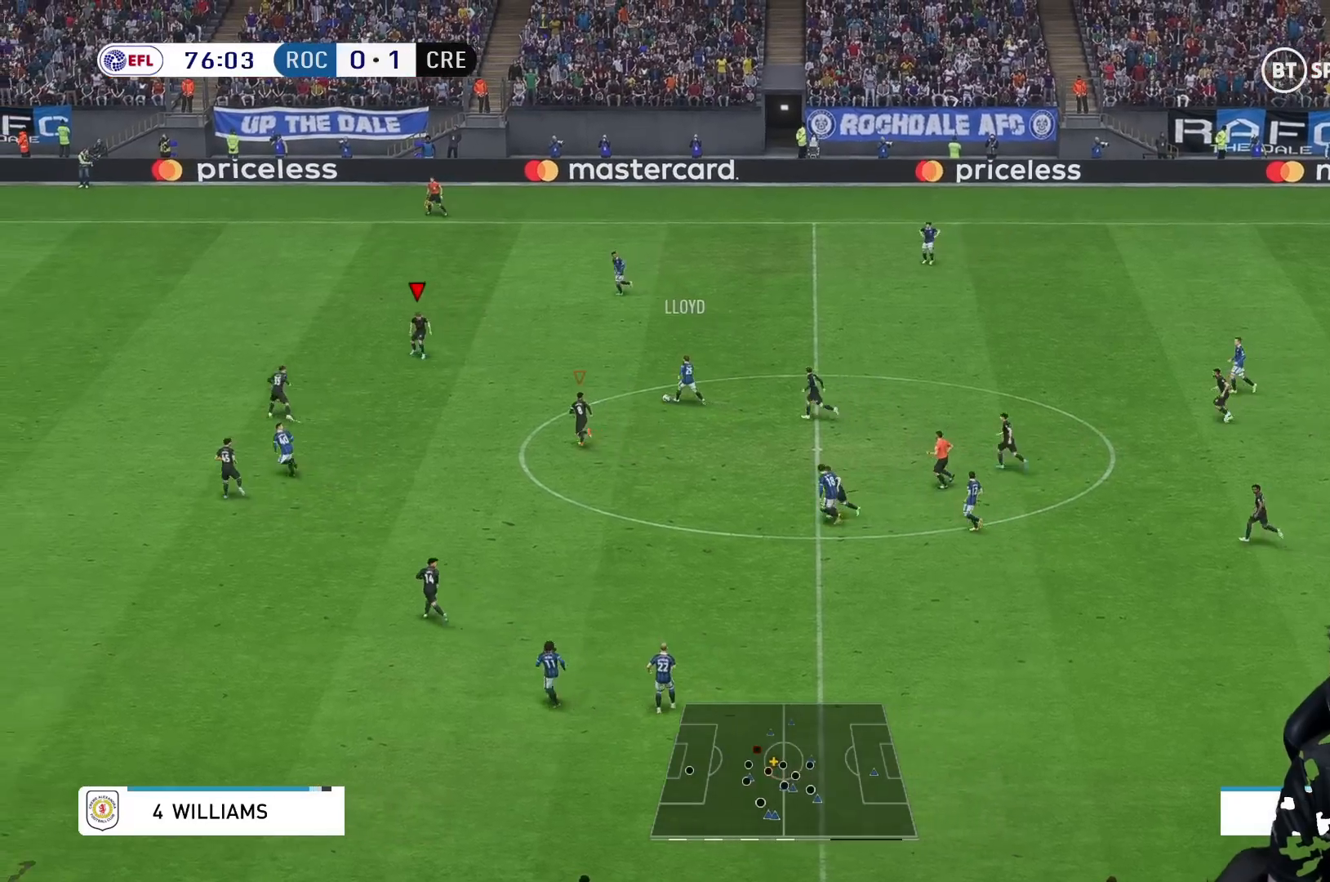
{"buttons": ["R2"], "left_stick": "up", "right_stick": "center", "events": []}
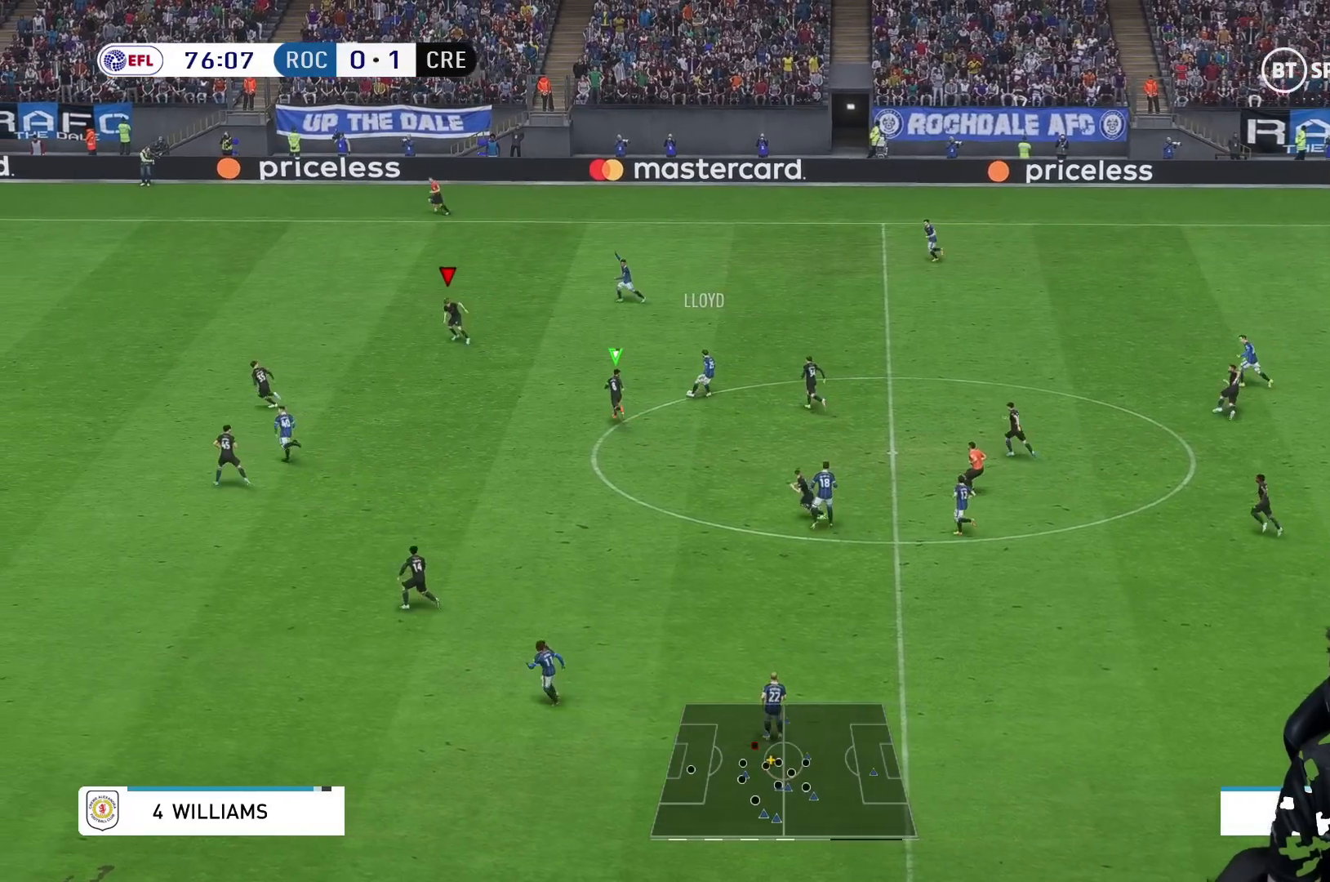
{"buttons": ["R2"], "left_stick": "up", "right_stick": "center", "events": []}